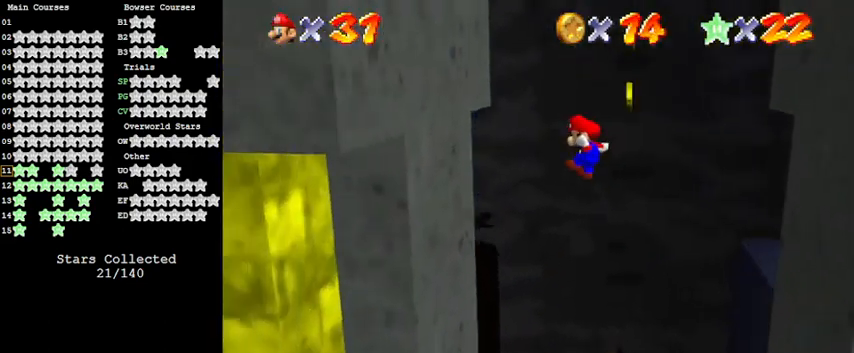
Gameplay with keyboard; each line is a JSON object with the keys held at the frame after it. "events" lists presses ("down") and releases ("up") of "a", "c", "ctrl", "d", "down", "left", "return", "right", "s", "shift", "up", "w", "x" and "y" between this image and that frame as [ms after this image, input, new state], when the widget could be followed in between. No other keys are recorded. Mouse input is not recorded.
{"keys": ["right", "shift"], "events": [[300, "shift", "up"], [333, "down", "up"], [333, "left", "up"], [367, "right", "down"], [367, "shift", "down"]]}
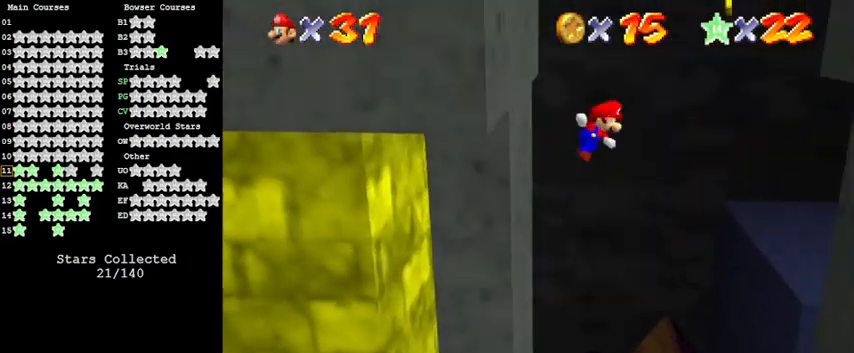
{"keys": ["down", "right", "shift"], "events": [[500, "down", "down"]]}
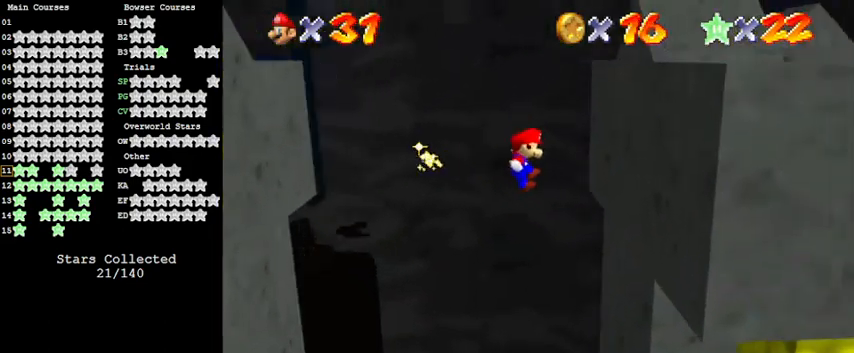
{"keys": ["left", "shift", "up"], "events": [[167, "down", "up"], [200, "shift", "up"], [267, "left", "down"], [267, "right", "up"], [300, "shift", "down"], [433, "up", "down"]]}
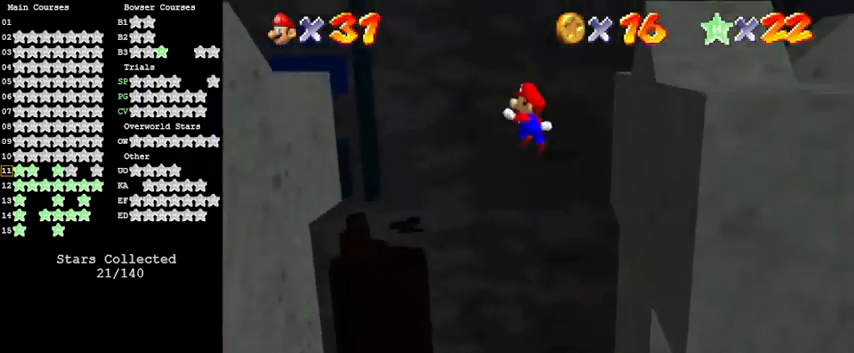
{"keys": ["left", "shift", "up"], "events": [[33, "left", "up"], [267, "left", "down"], [400, "left", "up"], [500, "left", "down"]]}
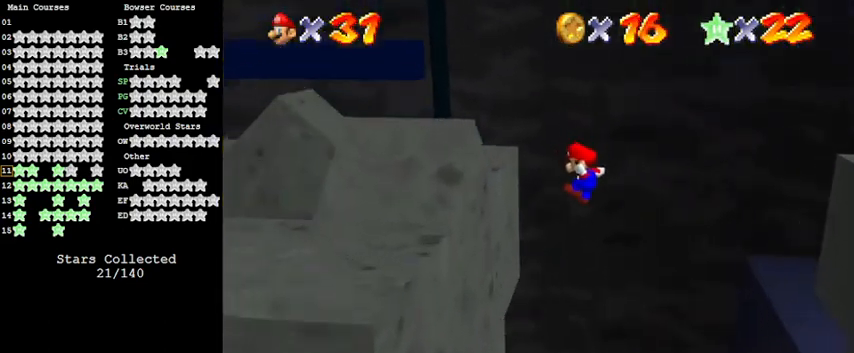
{"keys": ["right", "shift"], "events": [[200, "shift", "up"], [200, "up", "up"], [233, "left", "up"], [233, "right", "down"], [300, "shift", "down"]]}
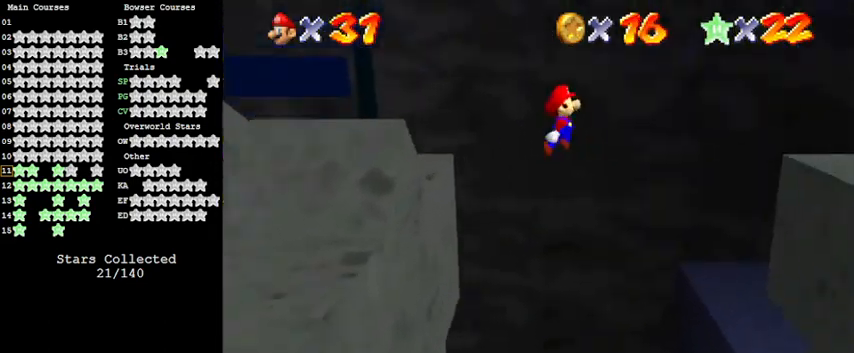
{"keys": ["a", "right", "shift"], "events": [[33, "a", "down"], [200, "a", "up"], [300, "up", "down"], [433, "a", "down"], [467, "up", "up"]]}
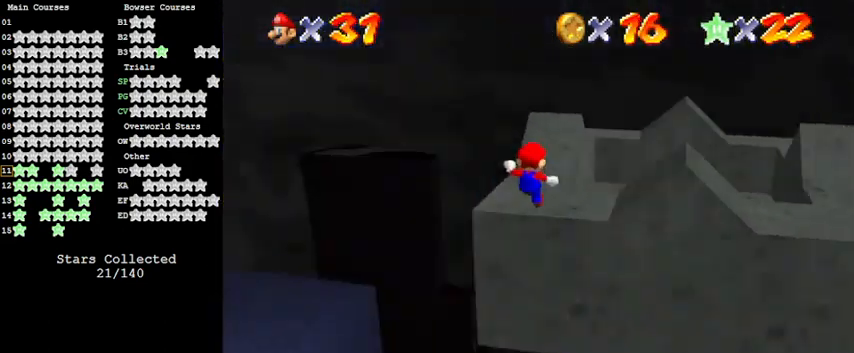
{"keys": ["a", "up"], "events": [[133, "a", "up"], [133, "shift", "up"], [133, "up", "down"], [200, "right", "up"], [267, "shift", "down"], [433, "shift", "up"], [500, "a", "down"]]}
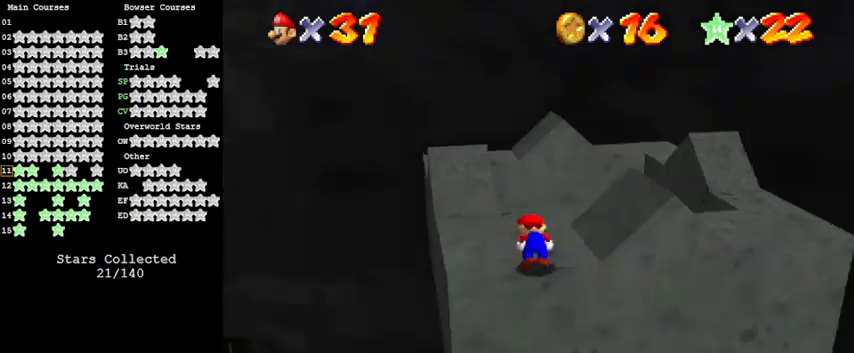
{"keys": ["left", "up"], "events": [[100, "a", "up"], [167, "left", "down"]]}
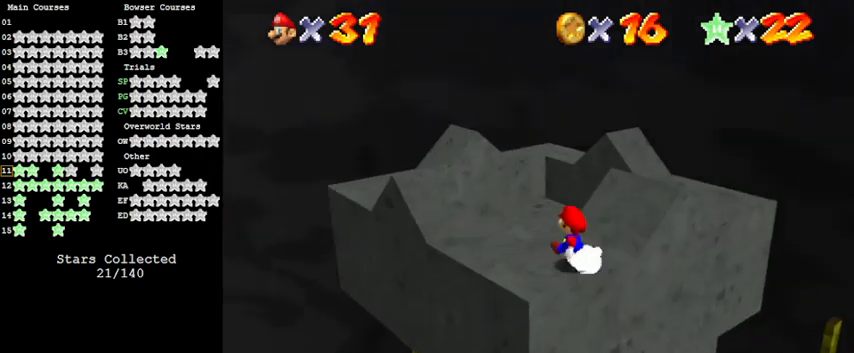
{"keys": ["up"], "events": [[133, "left", "up"]]}
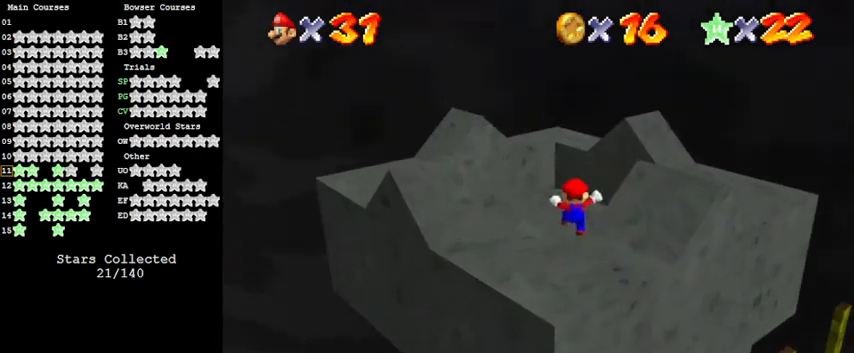
{"keys": ["left", "shift", "up"], "events": [[67, "a", "down"], [67, "left", "down"], [233, "a", "up"], [467, "shift", "down"]]}
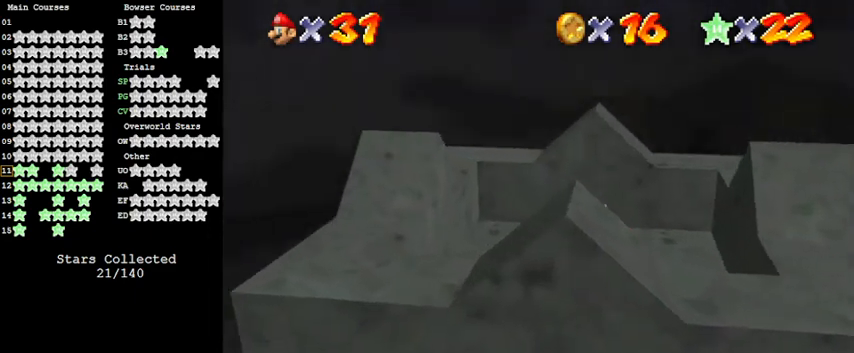
{"keys": ["right"], "events": [[100, "up", "up"], [233, "shift", "up"], [300, "left", "up"], [300, "right", "down"], [333, "a", "down"], [333, "down", "down"], [467, "a", "up"], [467, "down", "up"]]}
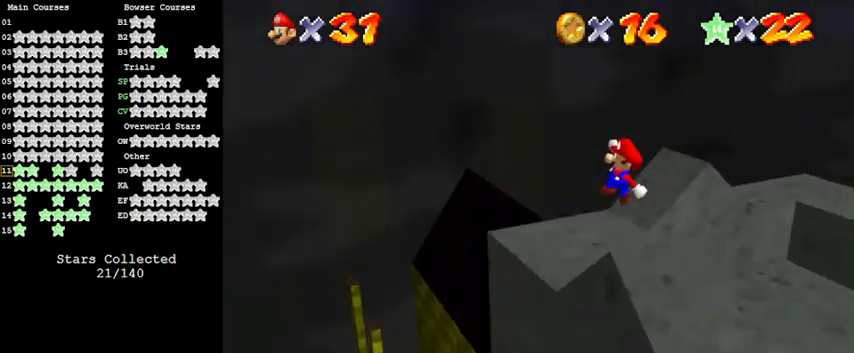
{"keys": [], "events": [[33, "right", "up"], [67, "left", "down"], [233, "left", "up"]]}
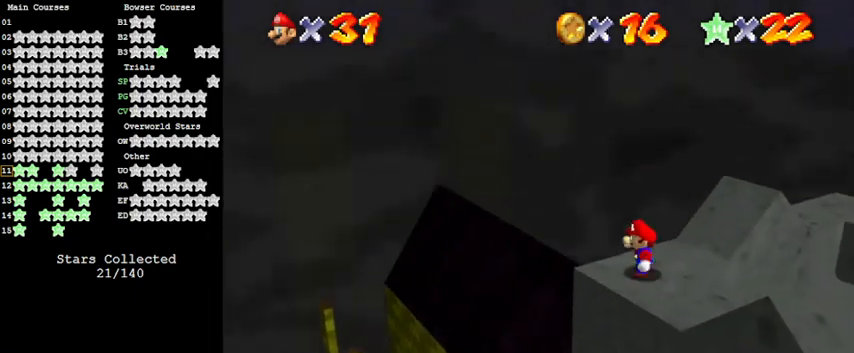
{"keys": [], "events": [[33, "shift", "down"], [133, "shift", "up"], [267, "d", "down"], [367, "d", "up"]]}
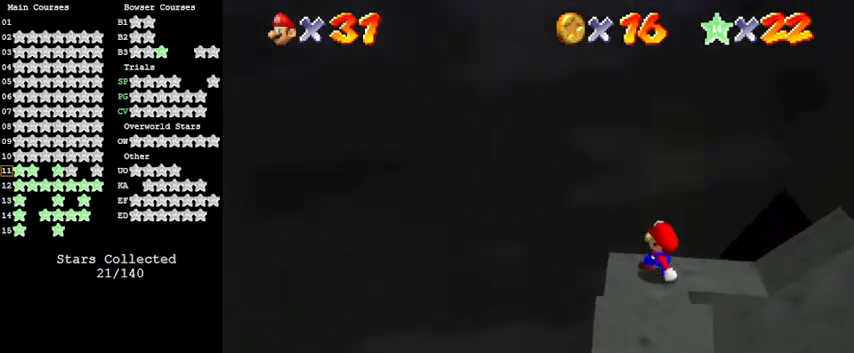
{"keys": ["a", "c", "s"], "events": [[133, "up", "down"], [367, "up", "up"], [467, "c", "down"], [500, "a", "down"], [500, "s", "down"]]}
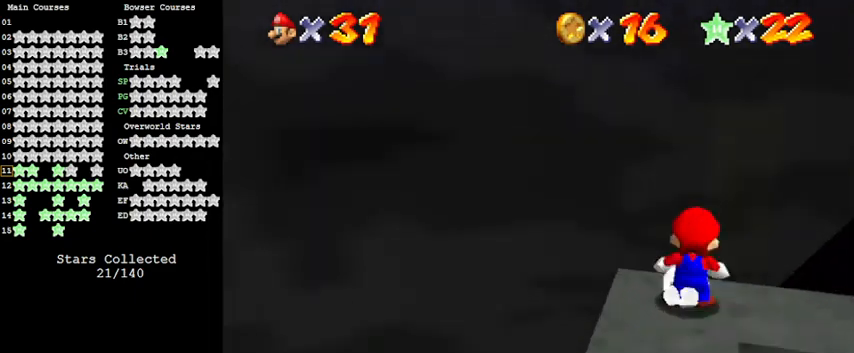
{"keys": ["a"], "events": [[167, "c", "up"], [200, "s", "up"], [233, "a", "up"], [400, "a", "down"]]}
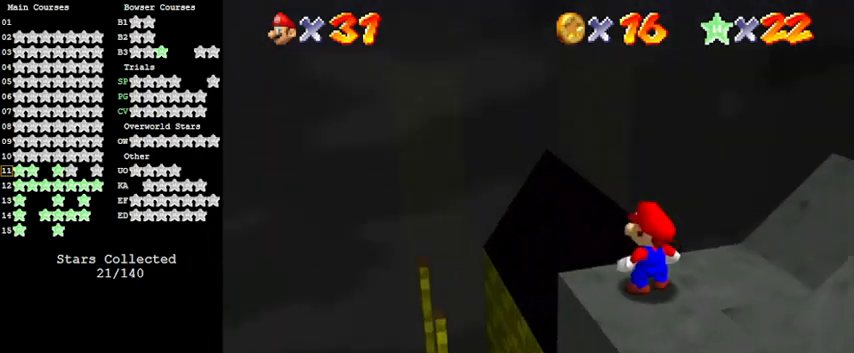
{"keys": [], "events": [[33, "a", "up"]]}
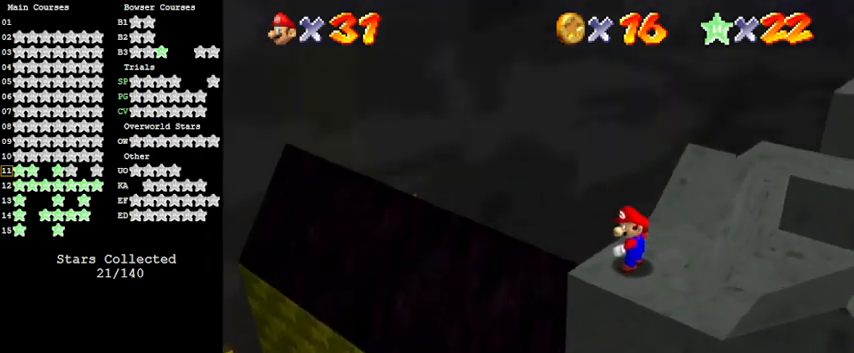
{"keys": [], "events": [[267, "shift", "down"], [400, "shift", "up"]]}
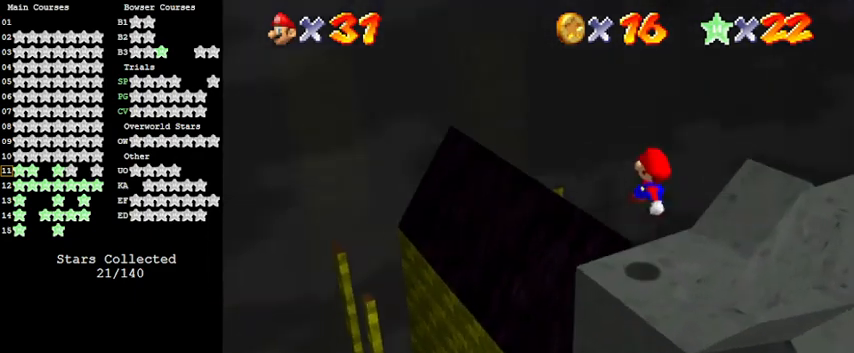
{"keys": [], "events": [[267, "down", "down"], [367, "down", "up"]]}
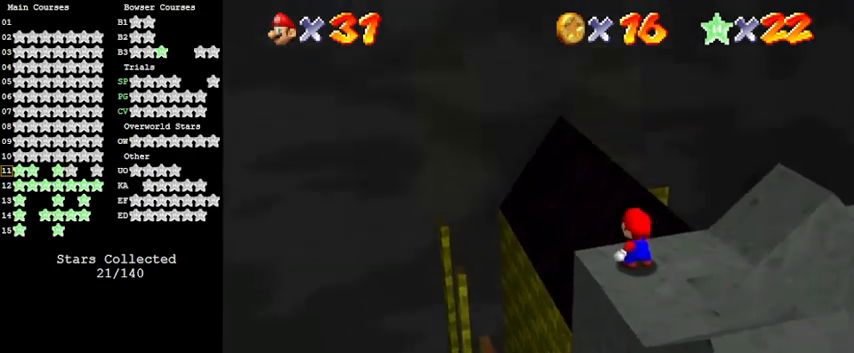
{"keys": ["shift"], "events": [[433, "shift", "down"]]}
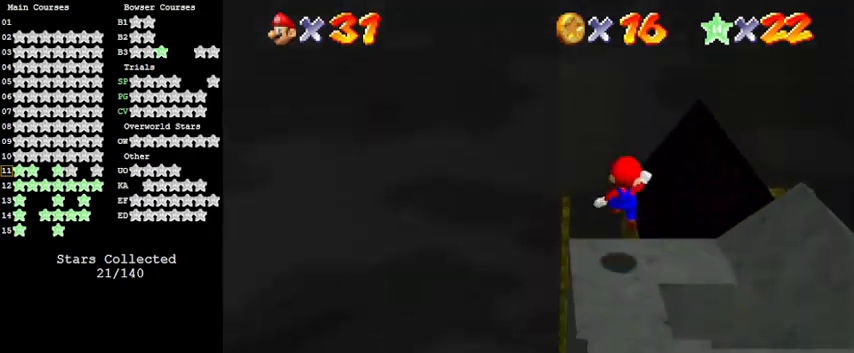
{"keys": [], "events": [[67, "down", "down"], [100, "right", "down"], [100, "shift", "up"], [167, "right", "up"], [333, "down", "up"]]}
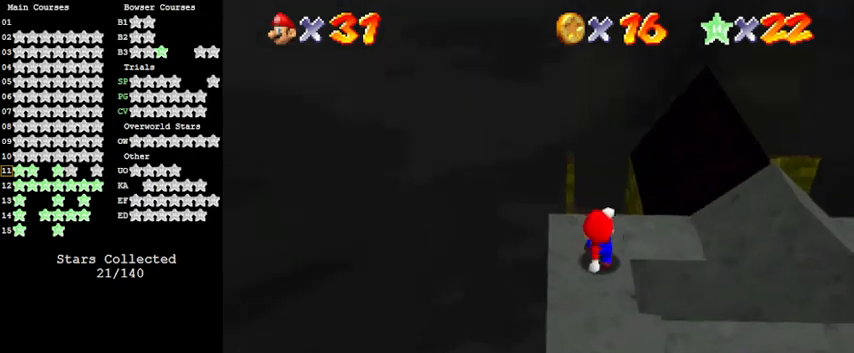
{"keys": ["up"], "events": [[300, "up", "down"]]}
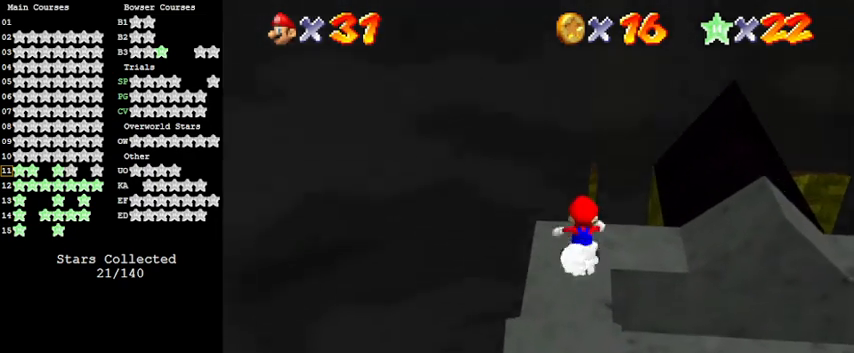
{"keys": ["shift", "up"], "events": [[167, "shift", "down"]]}
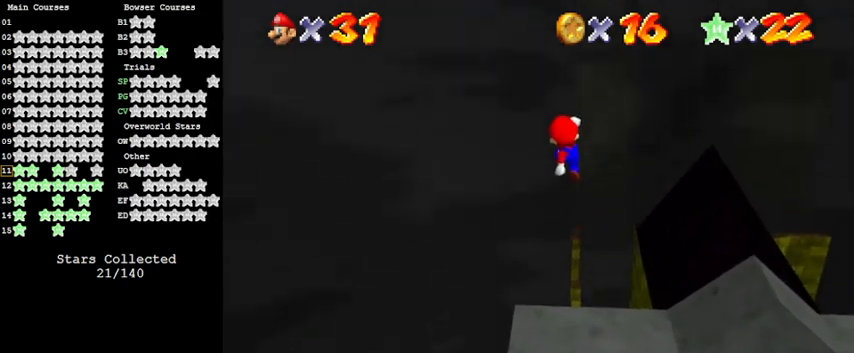
{"keys": ["up"], "events": [[100, "right", "down"], [233, "right", "up"], [333, "shift", "up"], [433, "a", "down"], [500, "a", "up"]]}
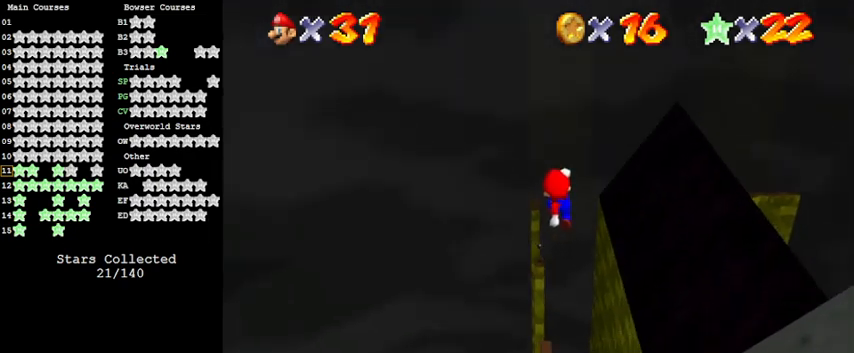
{"keys": ["down", "right"], "events": [[233, "up", "up"], [333, "down", "down"], [400, "right", "down"]]}
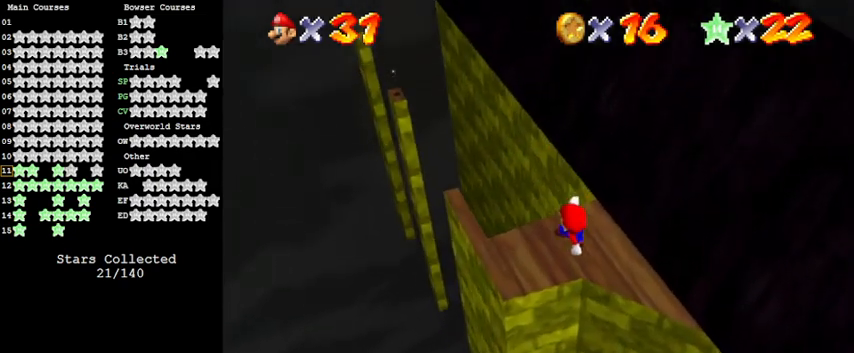
{"keys": ["up"], "events": [[33, "right", "up"], [67, "down", "up"], [133, "up", "down"], [167, "ctrl", "down"], [300, "left", "down"], [333, "ctrl", "up"], [433, "left", "up"]]}
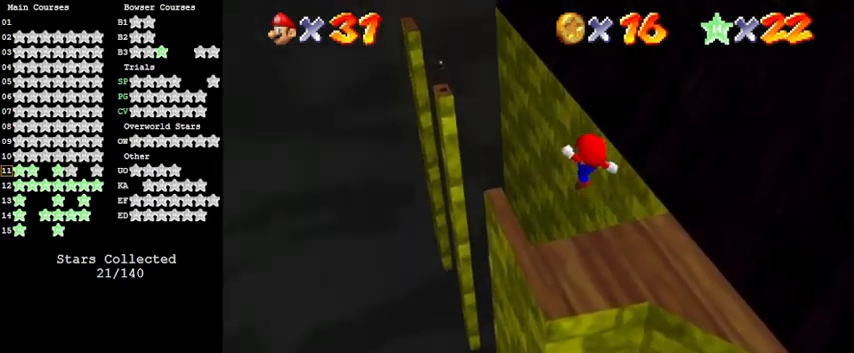
{"keys": [], "events": [[167, "up", "up"], [233, "c", "down"], [267, "down", "down"], [367, "c", "up"], [400, "down", "up"], [400, "right", "down"], [433, "right", "up"]]}
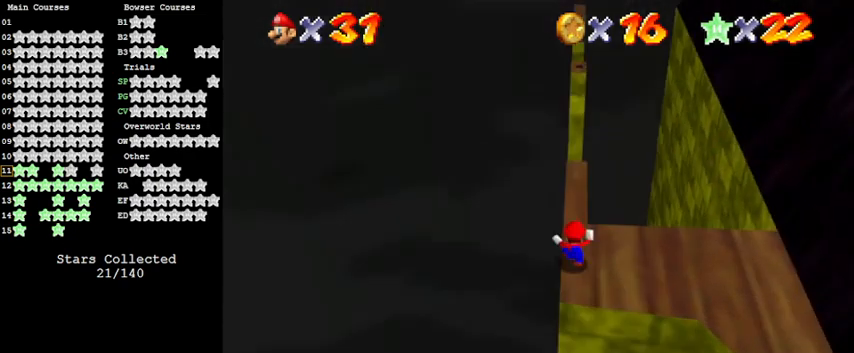
{"keys": ["down", "right"], "events": [[267, "shift", "down"], [367, "shift", "up"], [467, "down", "down"], [467, "right", "down"]]}
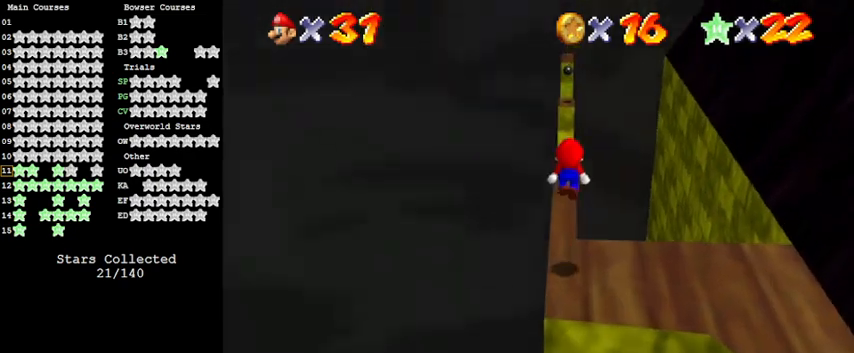
{"keys": [], "events": [[33, "right", "up"], [100, "down", "up"]]}